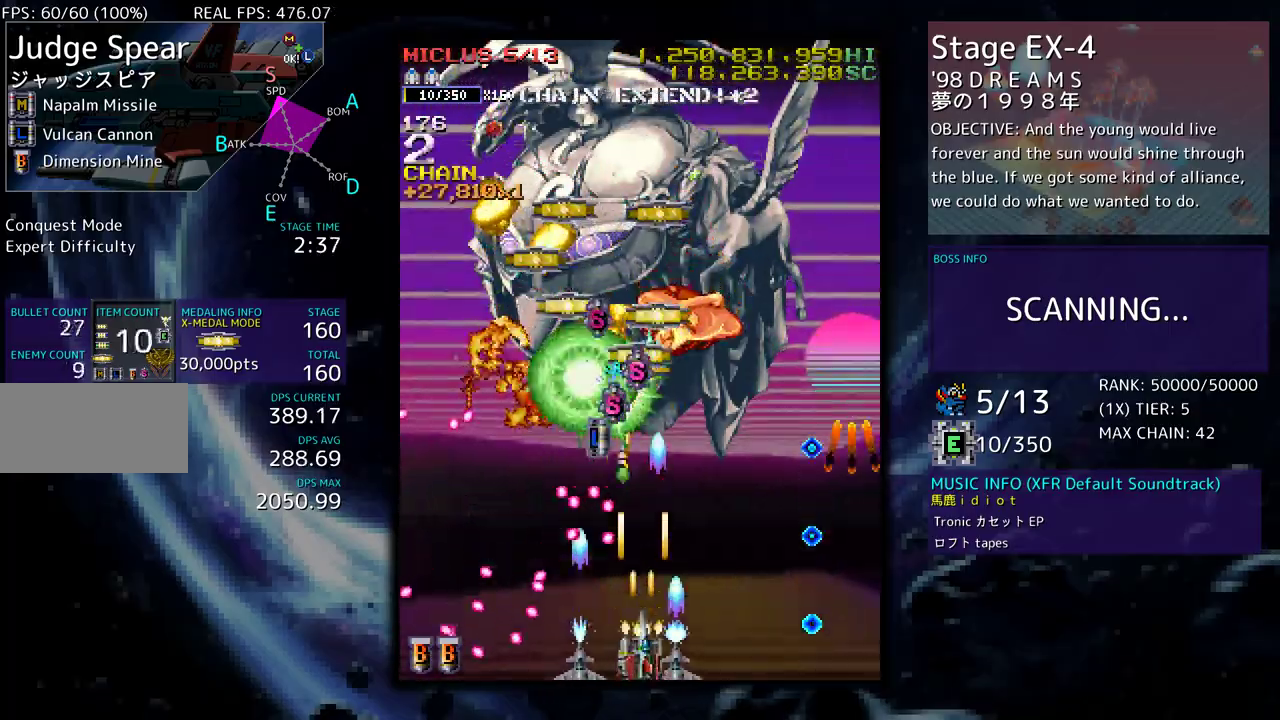
Gameplay with a controller (arcade stick); each line is a JSON object with the inputs held at the frame after it. "events" lists button and stick changes between this image and that frame as [ms after this image, input, new state], when the widget could be followed in between. Not read: L3 R3 other_buttons.
{"buttons": ["DPAD_UP"], "events": [[17, "DPAD_RIGHT", "down"], [33, "DPAD_UP", "down"], [67, "DPAD_UP", "up"], [83, "DPAD_RIGHT", "up"], [167, "DPAD_RIGHT", "down"], [250, "DPAD_RIGHT", "up"], [400, "DPAD_UP", "down"]]}
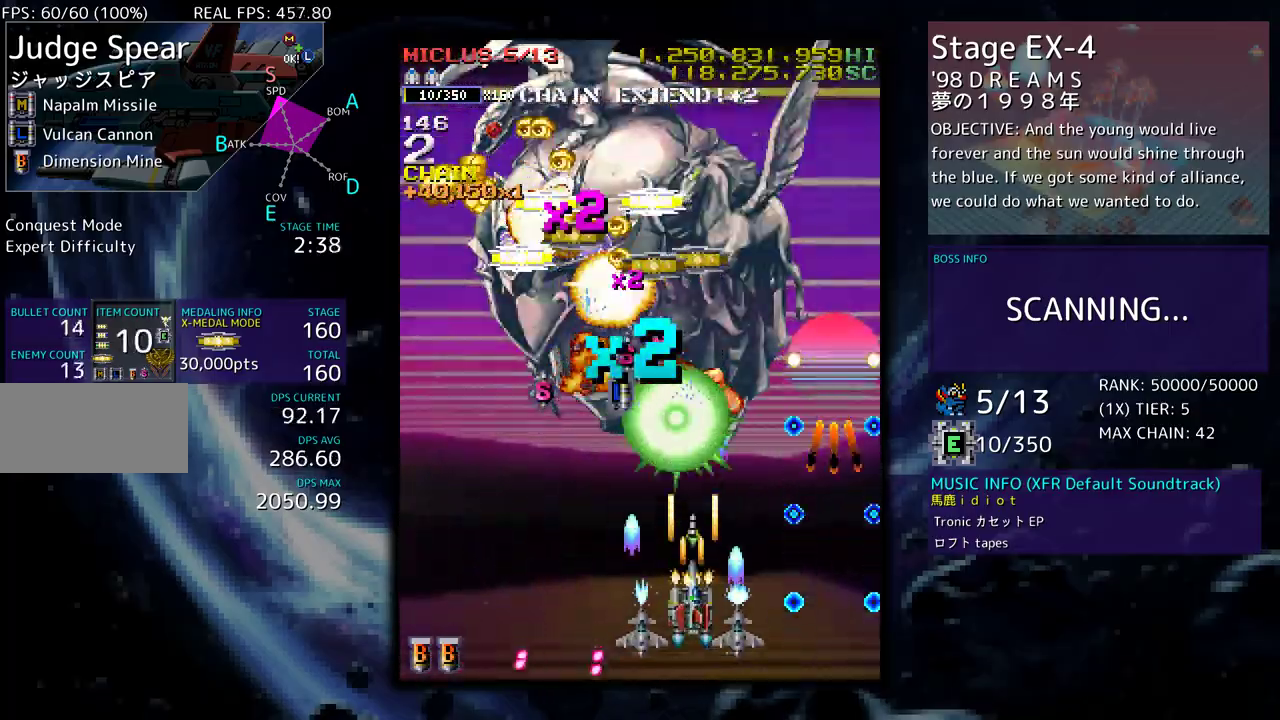
{"buttons": [], "events": [[50, "DPAD_LEFT", "down"], [150, "DPAD_UP", "up"], [167, "DPAD_LEFT", "up"]]}
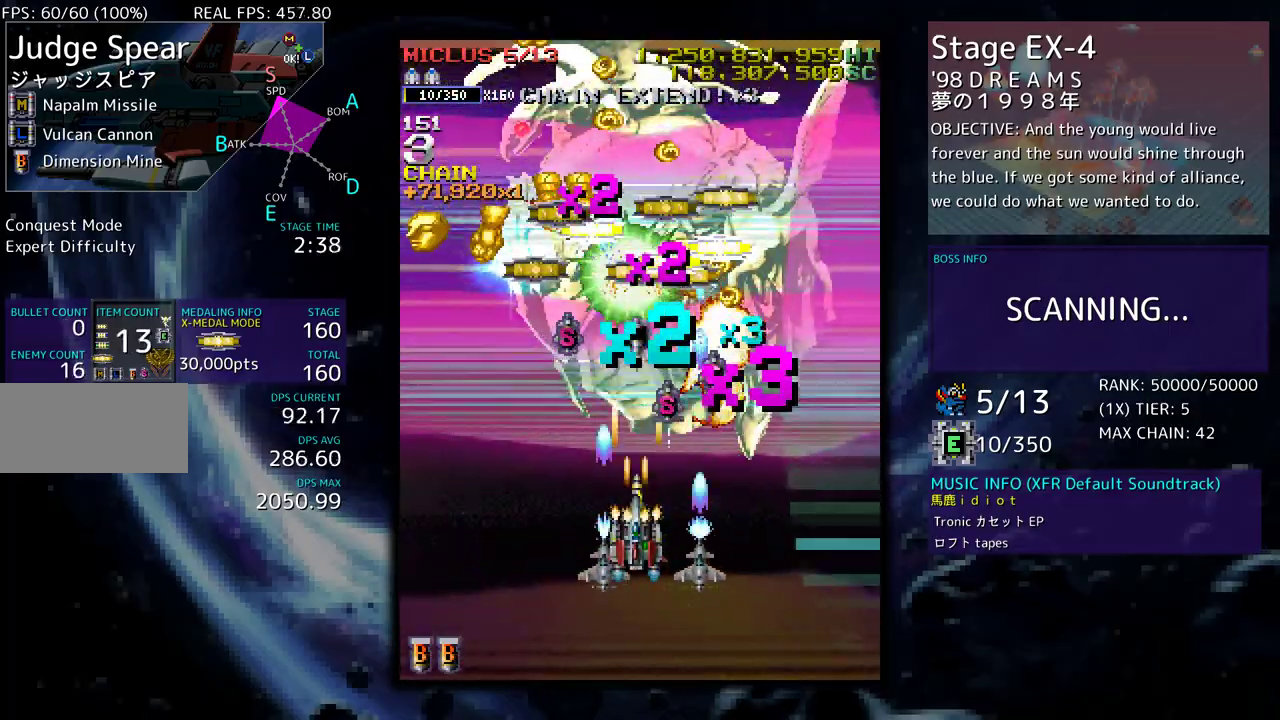
{"buttons": ["DPAD_DOWN"], "events": [[183, "DPAD_UP", "down"], [417, "DPAD_UP", "up"], [467, "DPAD_DOWN", "down"]]}
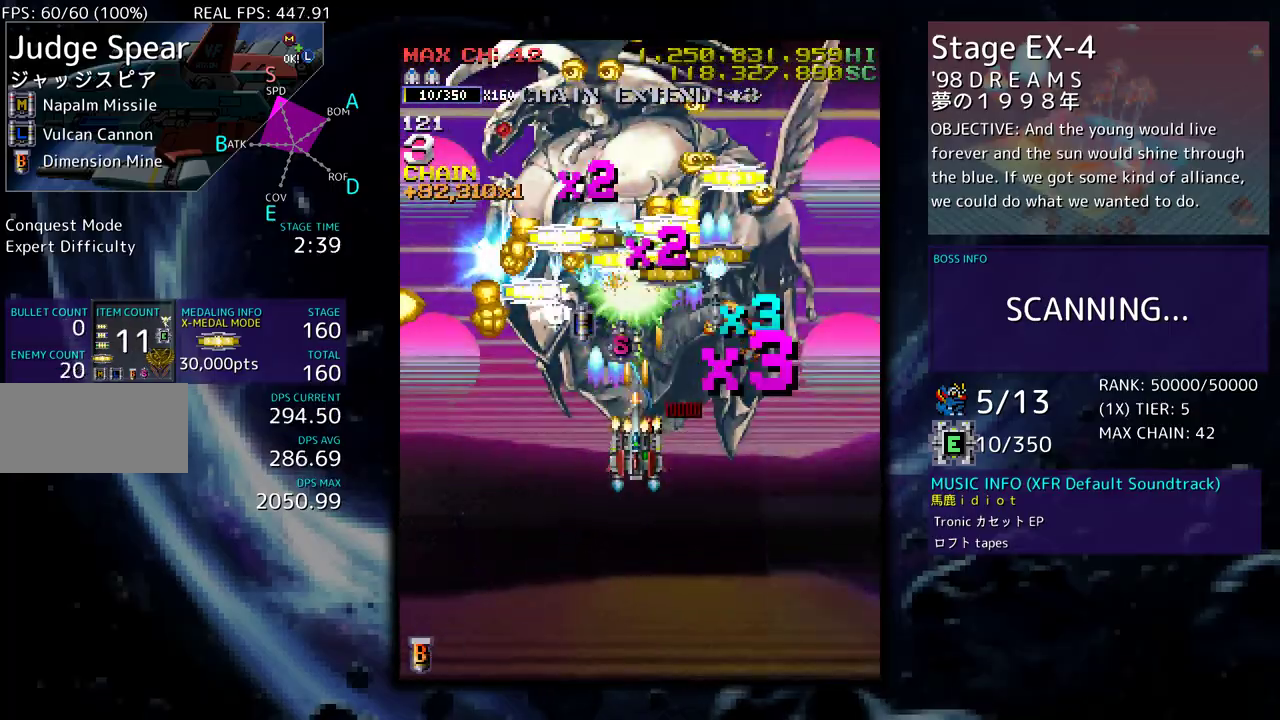
{"buttons": ["DPAD_DOWN", "DPAD_RIGHT"], "events": [[133, "DPAD_DOWN", "up"], [183, "DPAD_DOWN", "down"], [217, "DPAD_LEFT", "down"], [283, "DPAD_DOWN", "up"], [283, "DPAD_LEFT", "up"], [467, "DPAD_RIGHT", "down"], [483, "DPAD_DOWN", "down"]]}
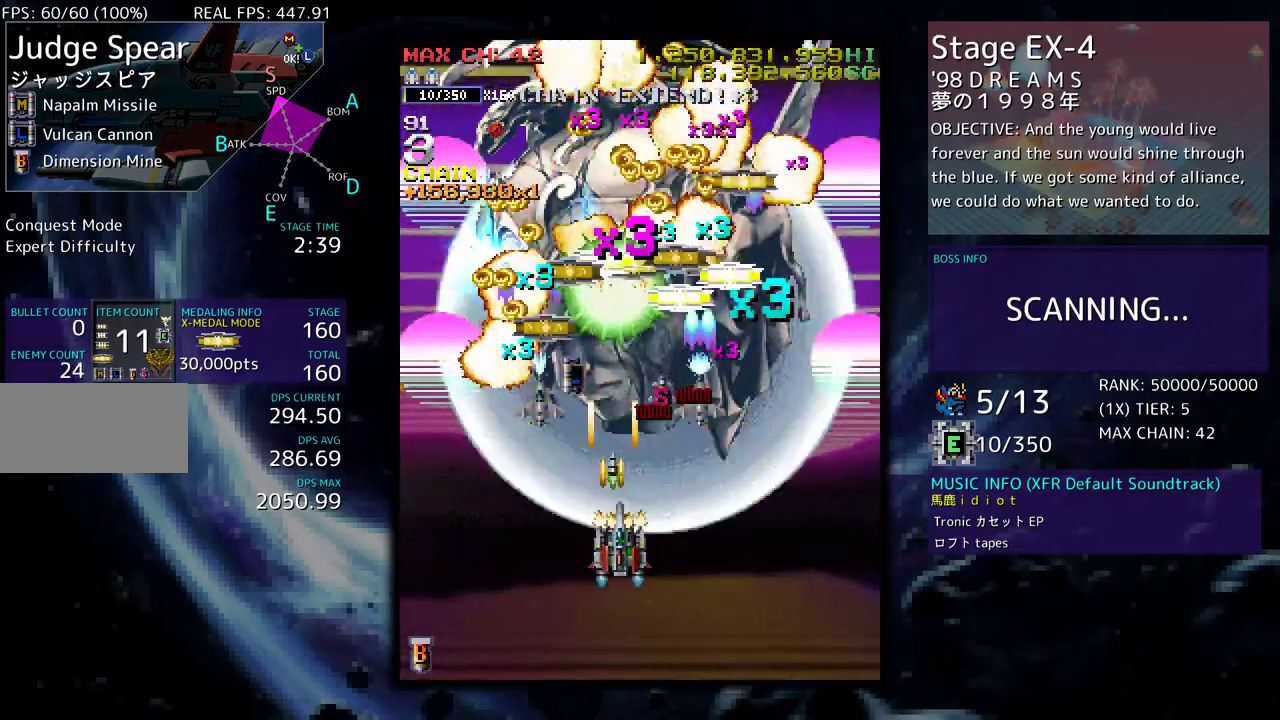
{"buttons": [], "events": [[33, "DPAD_DOWN", "up"], [33, "DPAD_RIGHT", "up"], [167, "DPAD_DOWN", "down"], [217, "DPAD_DOWN", "up"], [333, "DPAD_DOWN", "down"], [367, "DPAD_LEFT", "down"], [383, "DPAD_DOWN", "up"], [383, "DPAD_LEFT", "up"]]}
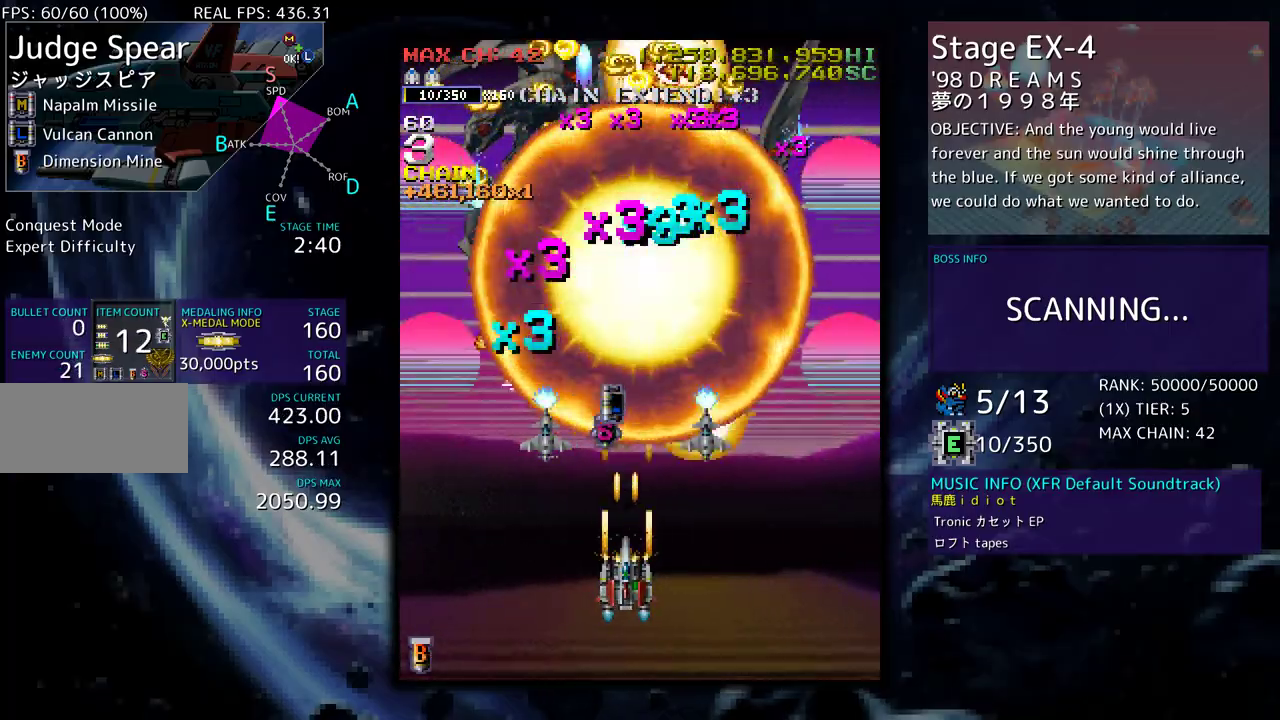
{"buttons": ["DPAD_DOWN", "DPAD_LEFT"], "events": [[183, "DPAD_LEFT", "down"], [217, "DPAD_DOWN", "down"], [267, "DPAD_DOWN", "up"], [300, "DPAD_DOWN", "down"]]}
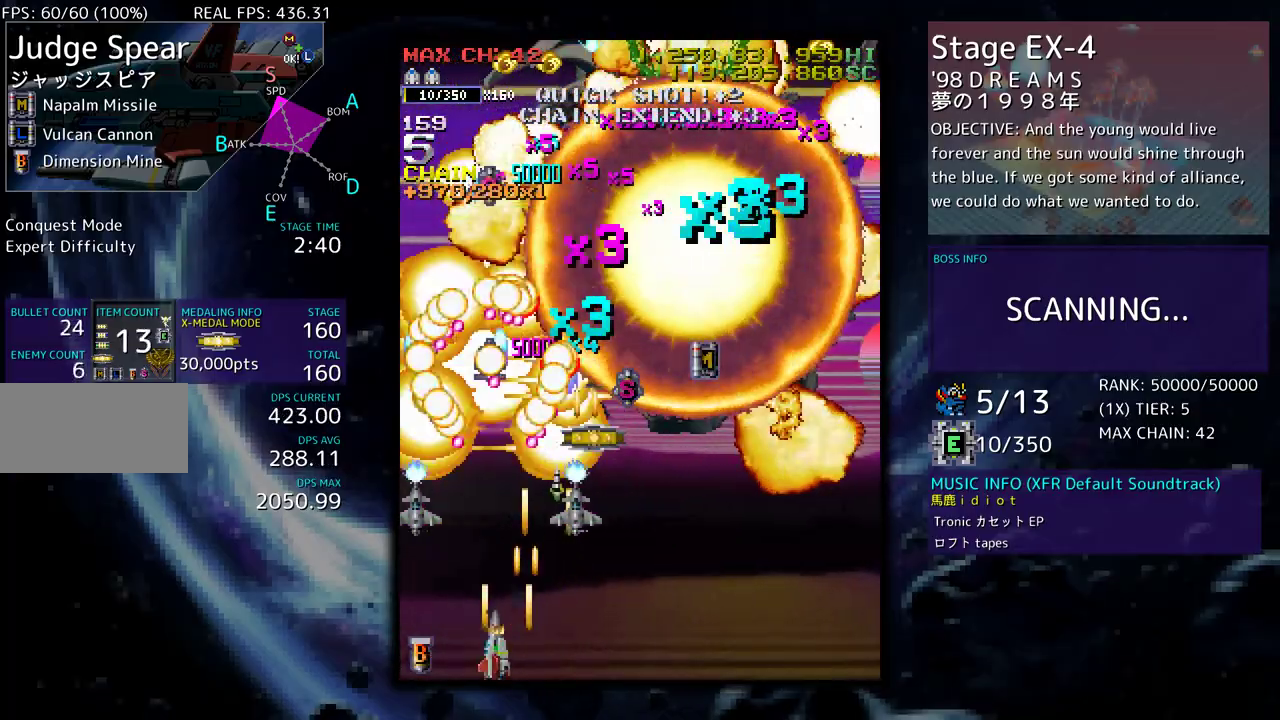
{"buttons": ["DPAD_DOWN", "DPAD_RIGHT"], "events": [[17, "DPAD_DOWN", "up"], [17, "DPAD_LEFT", "up"], [100, "DPAD_DOWN", "down"], [100, "DPAD_RIGHT", "down"], [250, "DPAD_DOWN", "up"], [317, "DPAD_RIGHT", "up"], [400, "DPAD_RIGHT", "down"], [417, "DPAD_DOWN", "down"]]}
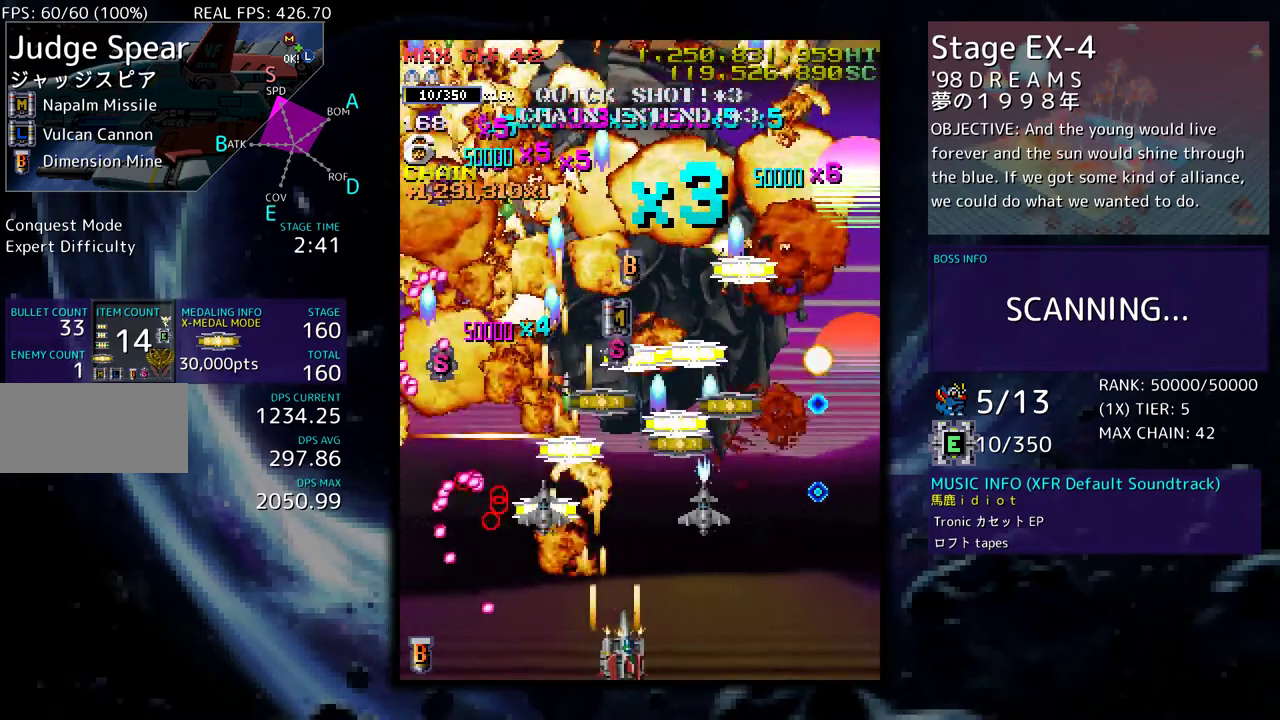
{"buttons": [], "events": [[83, "DPAD_DOWN", "up"], [83, "DPAD_RIGHT", "up"], [283, "DPAD_LEFT", "down"], [400, "DPAD_LEFT", "up"]]}
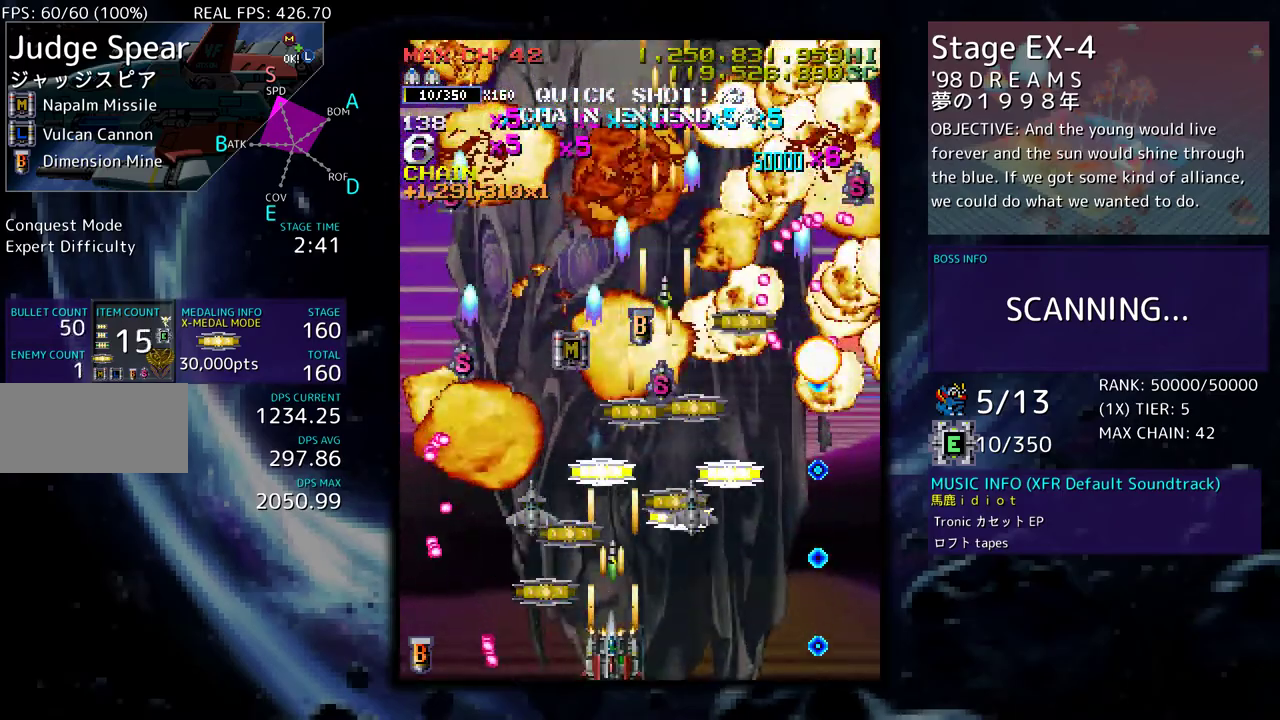
{"buttons": ["DPAD_DOWN", "DPAD_RIGHT"]}
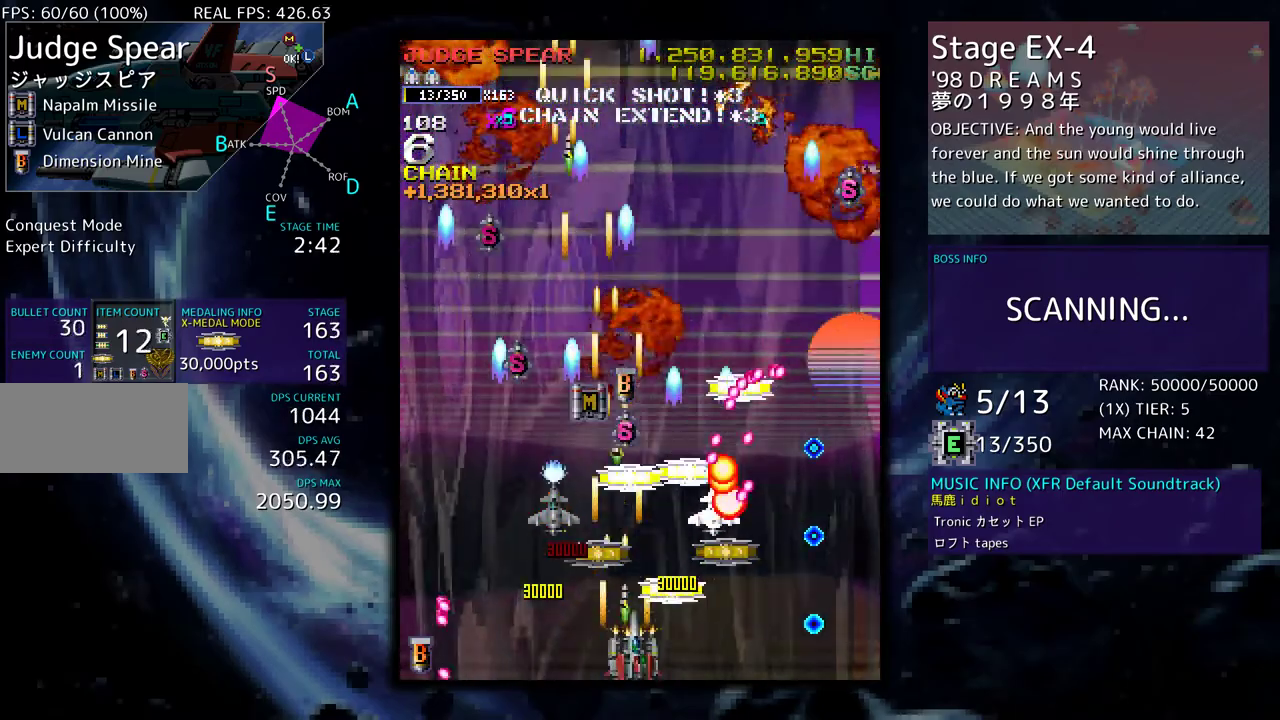
{"buttons": ["DPAD_LEFT"], "events": [[83, "DPAD_DOWN", "up"], [83, "DPAD_RIGHT", "up"], [167, "DPAD_DOWN", "down"], [167, "DPAD_RIGHT", "down"], [283, "DPAD_DOWN", "up"], [283, "DPAD_RIGHT", "up"], [333, "DPAD_LEFT", "down"], [367, "DPAD_DOWN", "down"], [450, "DPAD_DOWN", "up"]]}
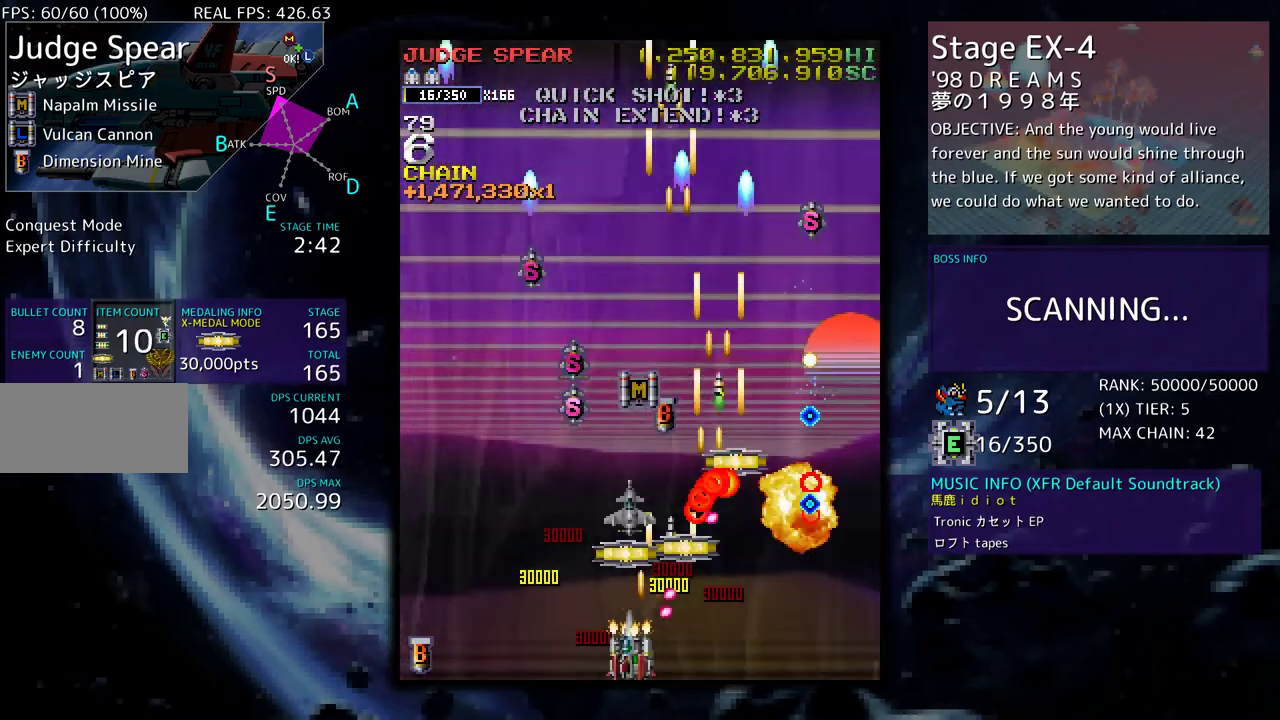
{"buttons": ["DPAD_DOWN", "DPAD_RIGHT"], "events": [[150, "DPAD_UP", "down"], [200, "DPAD_LEFT", "up"], [233, "DPAD_RIGHT", "down"], [333, "DPAD_UP", "up"], [350, "DPAD_DOWN", "down"]]}
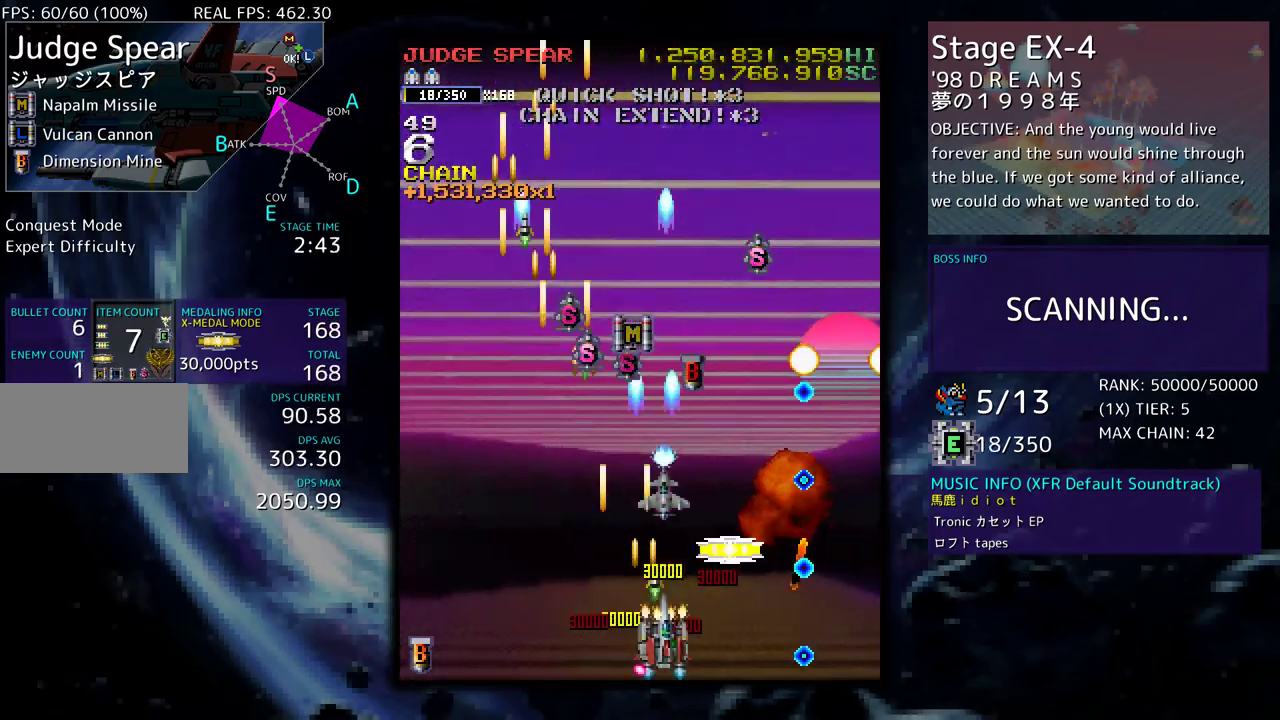
{"buttons": ["DPAD_LEFT"], "events": [[17, "DPAD_DOWN", "up"], [150, "DPAD_RIGHT", "up"], [150, "DPAD_UP", "down"], [167, "DPAD_LEFT", "down"], [300, "DPAD_LEFT", "up"], [400, "DPAD_LEFT", "down"], [500, "DPAD_UP", "up"]]}
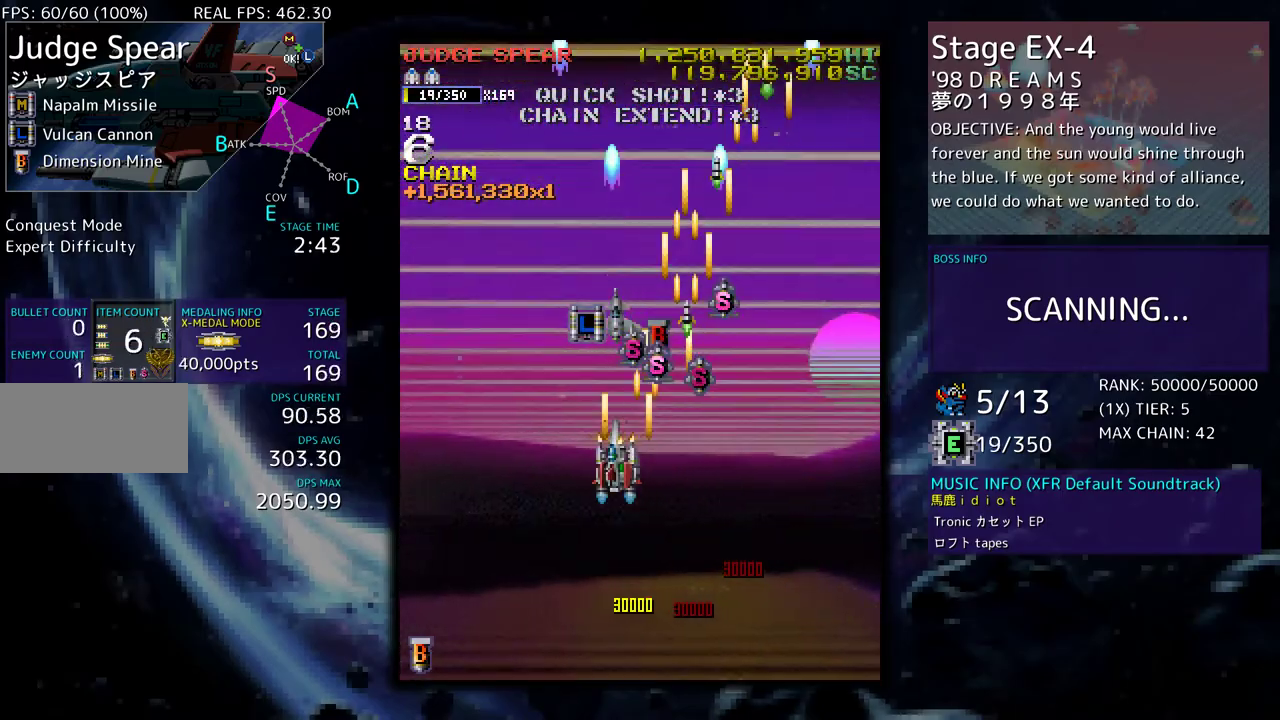
{"buttons": [], "events": [[33, "DPAD_LEFT", "up"], [50, "DPAD_UP", "down"], [233, "DPAD_UP", "up"]]}
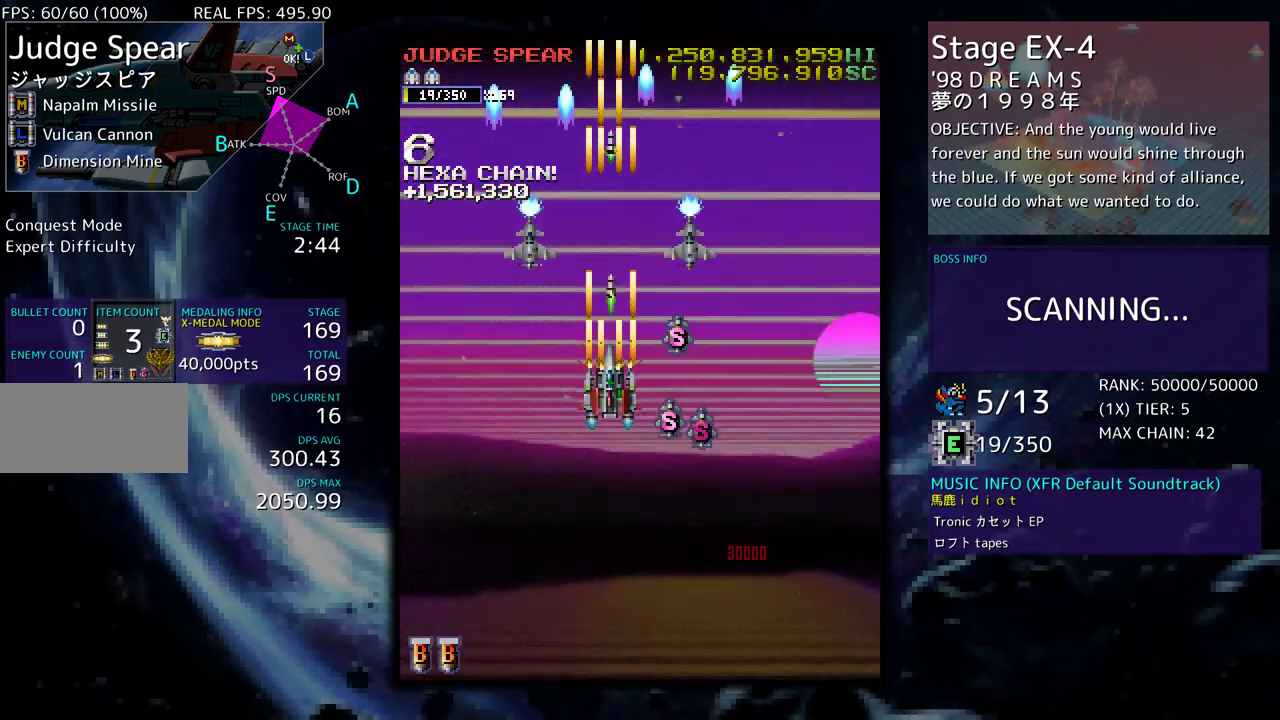
{"buttons": ["DPAD_UP", "DPAD_LEFT"], "events": [[17, "DPAD_LEFT", "down"], [150, "DPAD_LEFT", "up"], [317, "DPAD_RIGHT", "down"], [317, "DPAD_UP", "down"], [483, "DPAD_UP", "up"], [500, "DPAD_LEFT", "down"], [500, "DPAD_RIGHT", "up"], [500, "DPAD_UP", "down"]]}
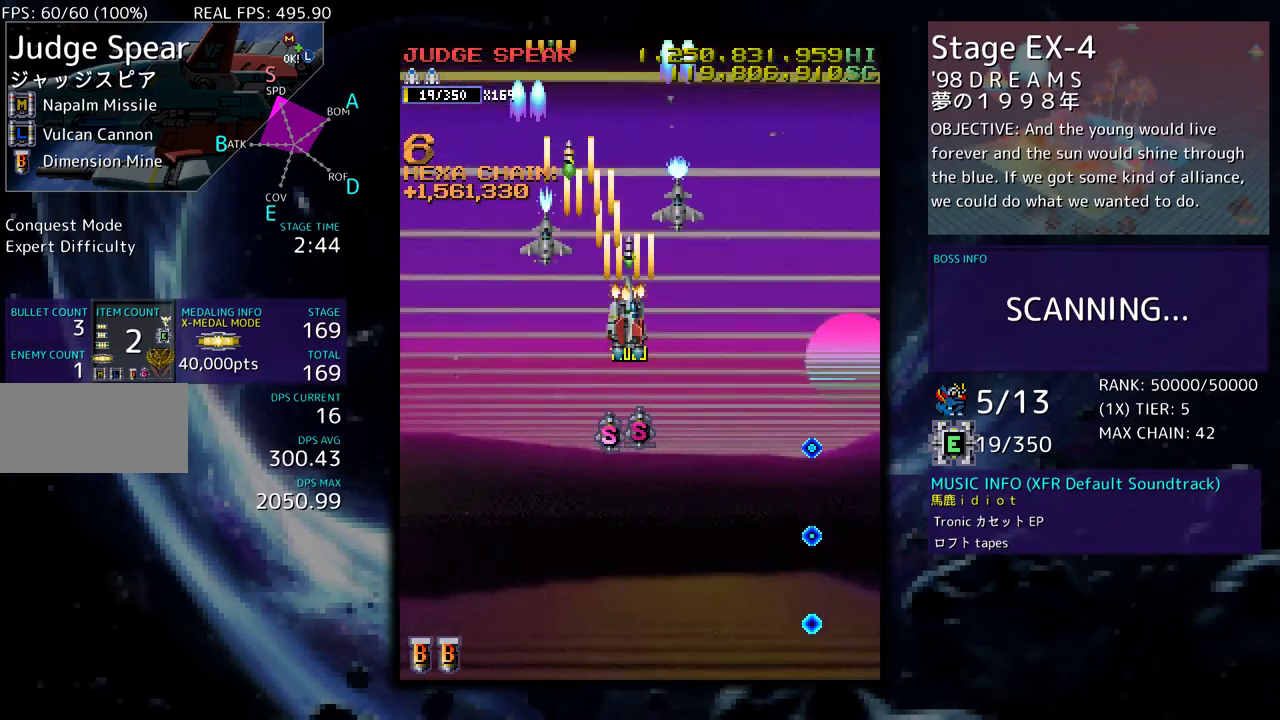
{"buttons": ["DPAD_DOWN", "DPAD_LEFT"], "events": [[117, "DPAD_UP", "up"], [133, "DPAD_DOWN", "down"], [267, "DPAD_LEFT", "up"], [500, "DPAD_LEFT", "down"]]}
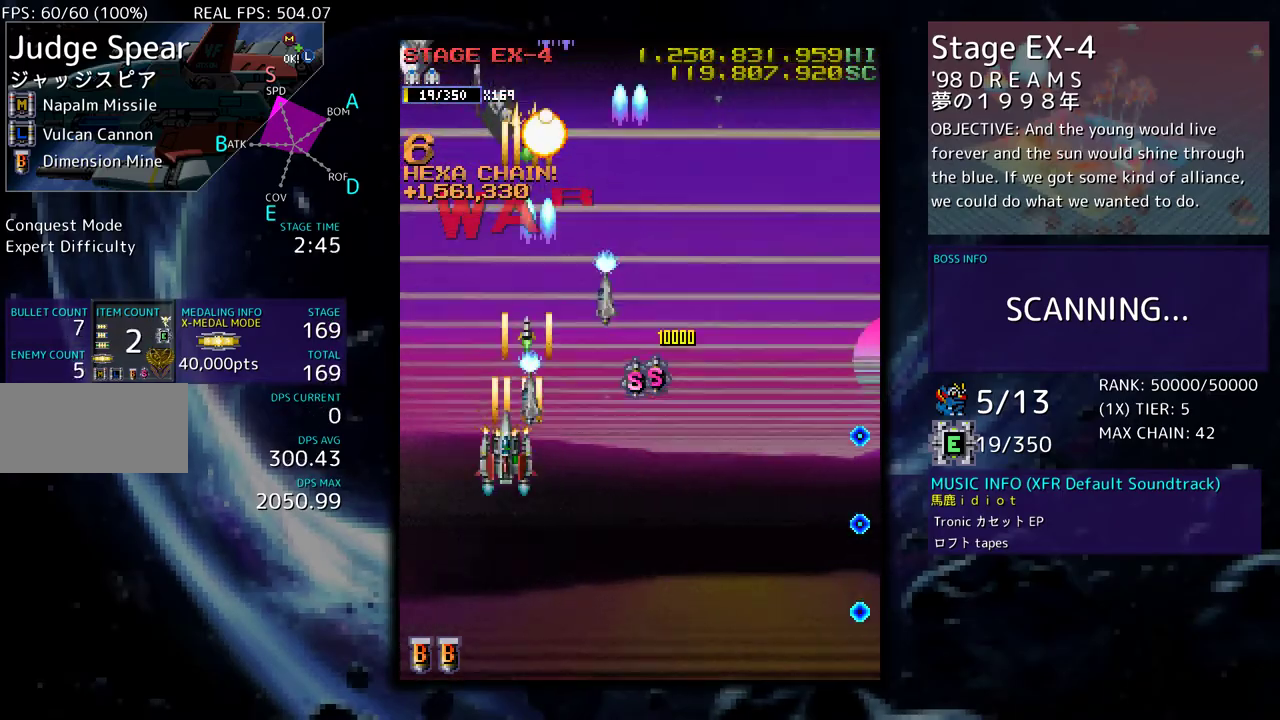
{"buttons": [], "events": [[33, "DPAD_DOWN", "up"], [83, "DPAD_DOWN", "down"], [133, "DPAD_LEFT", "up"], [200, "DPAD_DOWN", "up"], [333, "DPAD_LEFT", "down"], [467, "DPAD_LEFT", "up"]]}
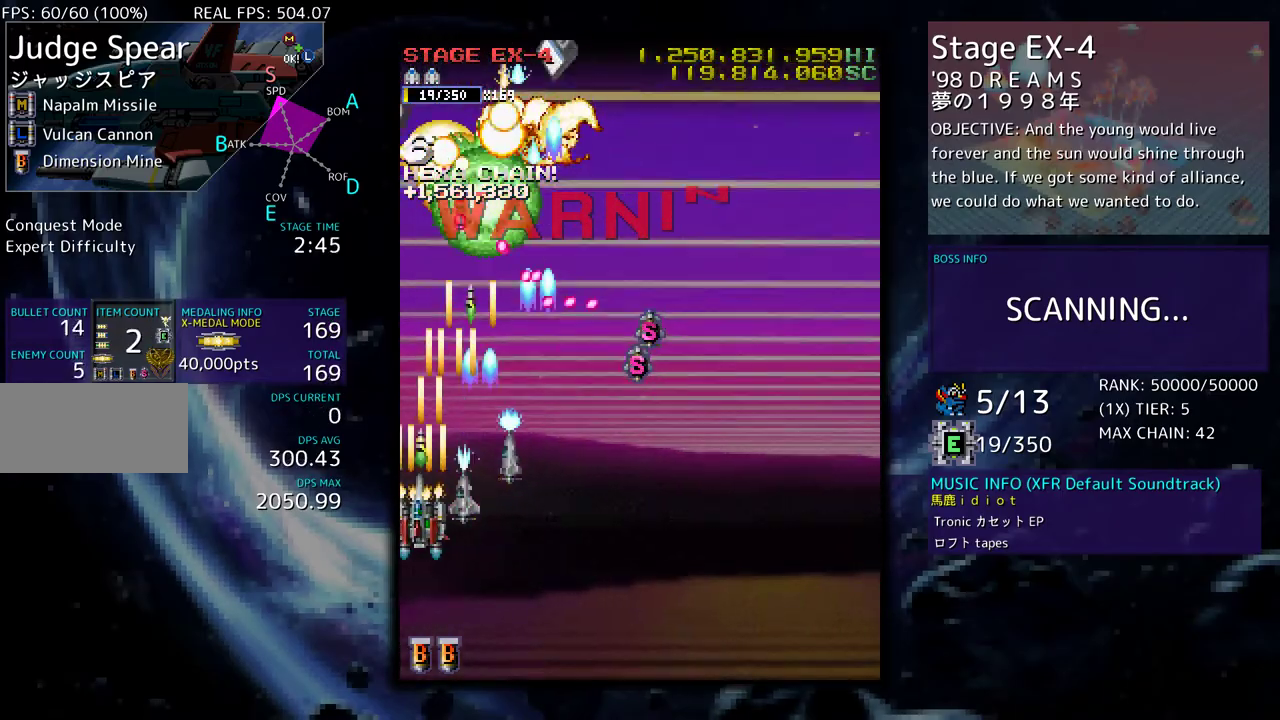
{"buttons": ["DPAD_DOWN", "DPAD_RIGHT"], "events": [[133, "DPAD_DOWN", "down"], [150, "DPAD_LEFT", "down"], [233, "DPAD_LEFT", "up"], [317, "DPAD_RIGHT", "down"]]}
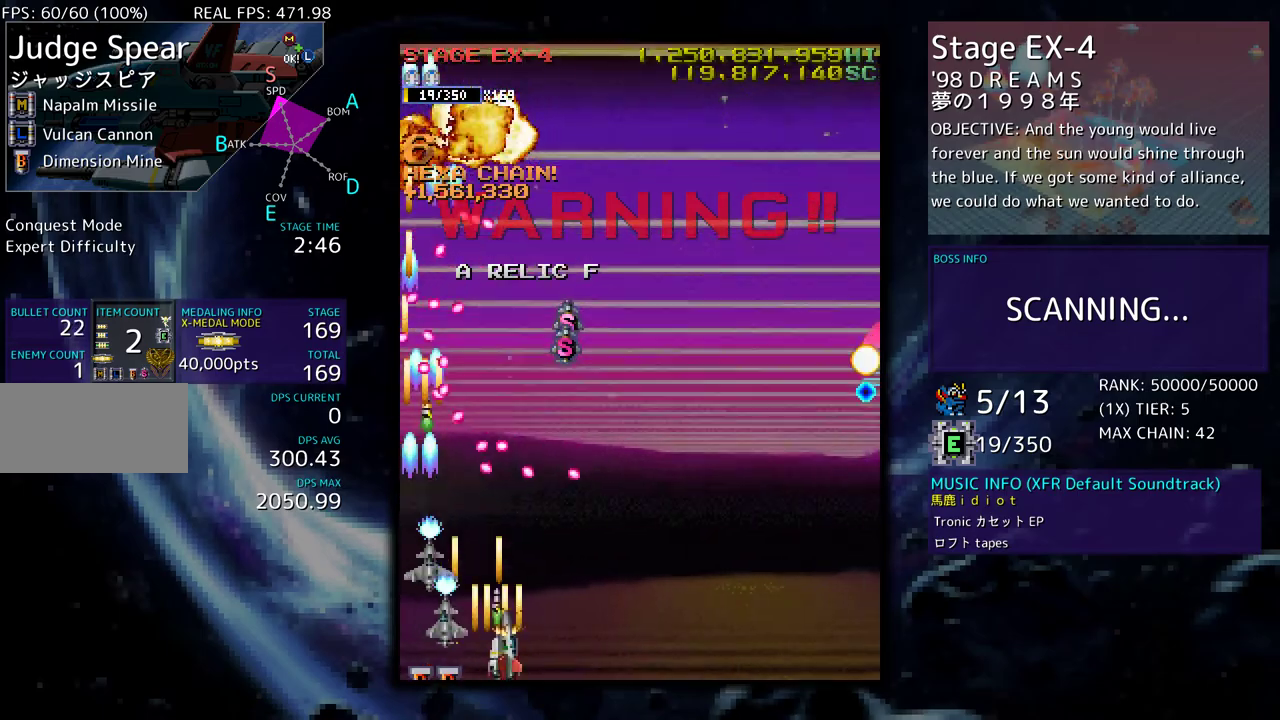
{"buttons": [], "events": [[200, "DPAD_DOWN", "up"], [233, "DPAD_UP", "down"], [367, "DPAD_RIGHT", "up"], [450, "DPAD_UP", "up"]]}
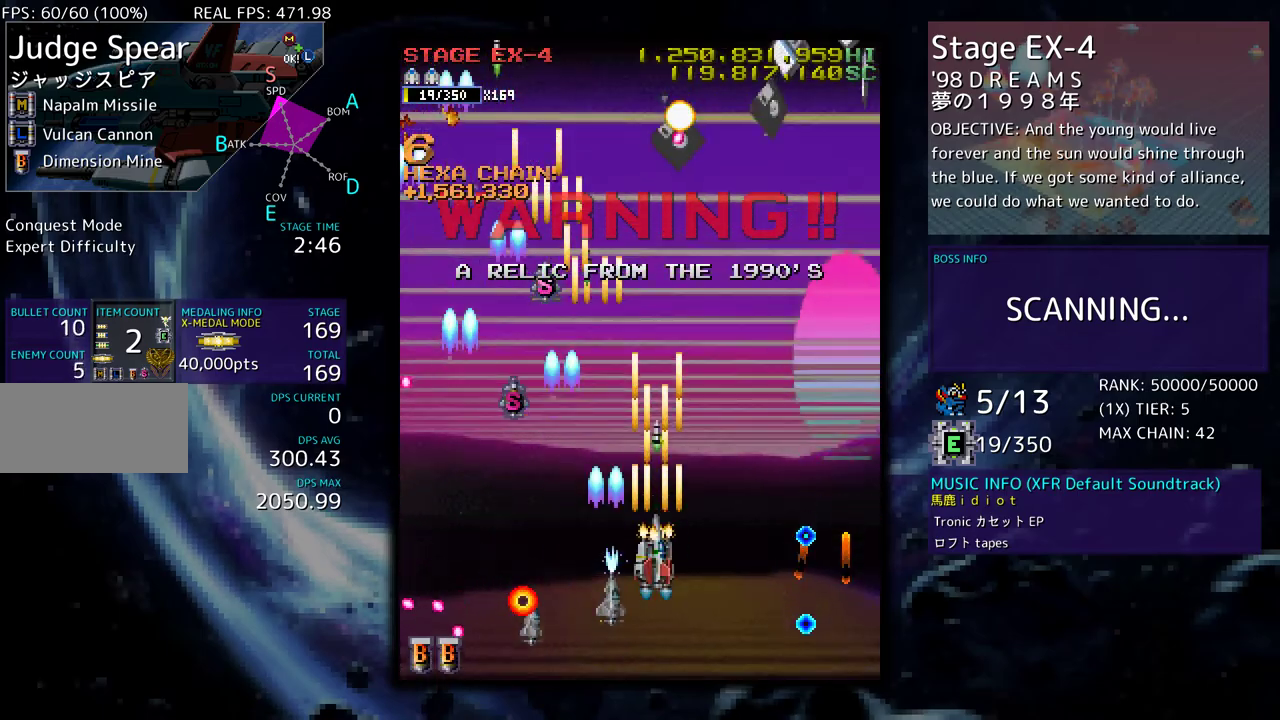
{"buttons": ["DPAD_RIGHT"], "events": [[267, "DPAD_RIGHT", "down"], [400, "DPAD_RIGHT", "up"], [500, "DPAD_RIGHT", "down"]]}
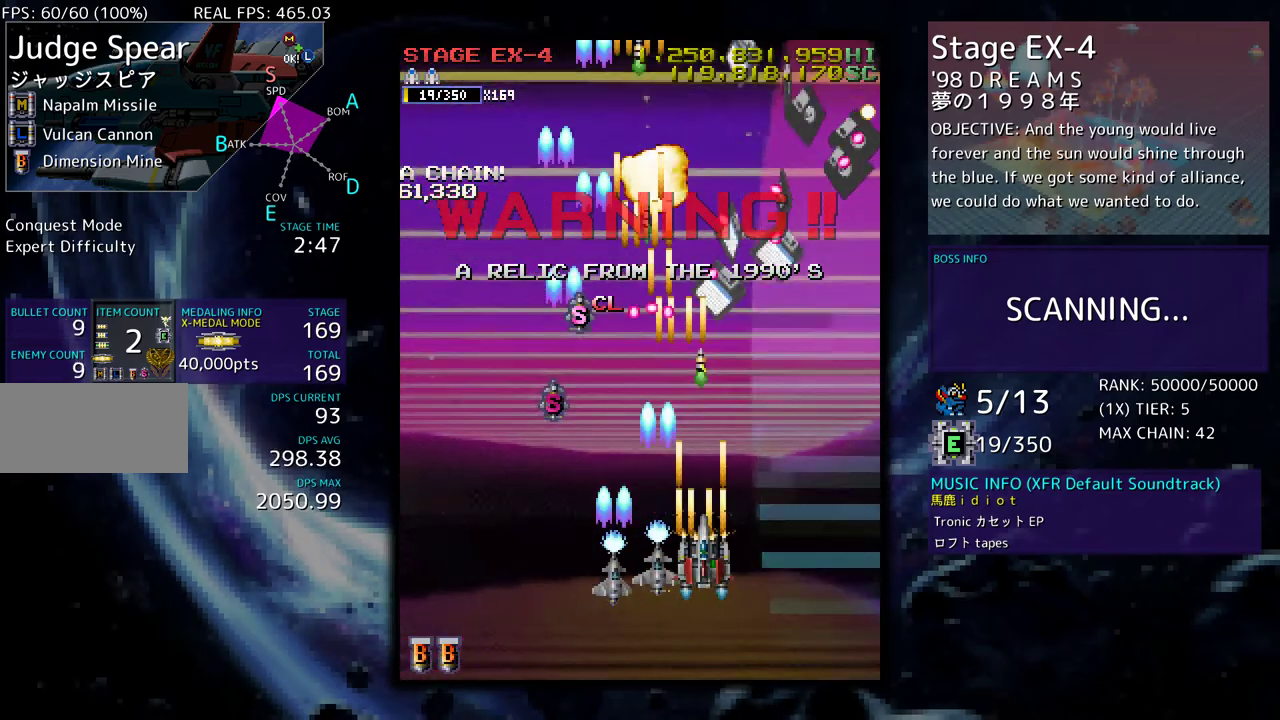
{"buttons": ["DPAD_DOWN", "DPAD_LEFT"], "events": [[17, "DPAD_DOWN", "down"], [133, "DPAD_RIGHT", "up"], [183, "DPAD_LEFT", "down"], [300, "DPAD_LEFT", "up"], [333, "DPAD_RIGHT", "down"], [417, "DPAD_LEFT", "down"], [417, "DPAD_RIGHT", "up"]]}
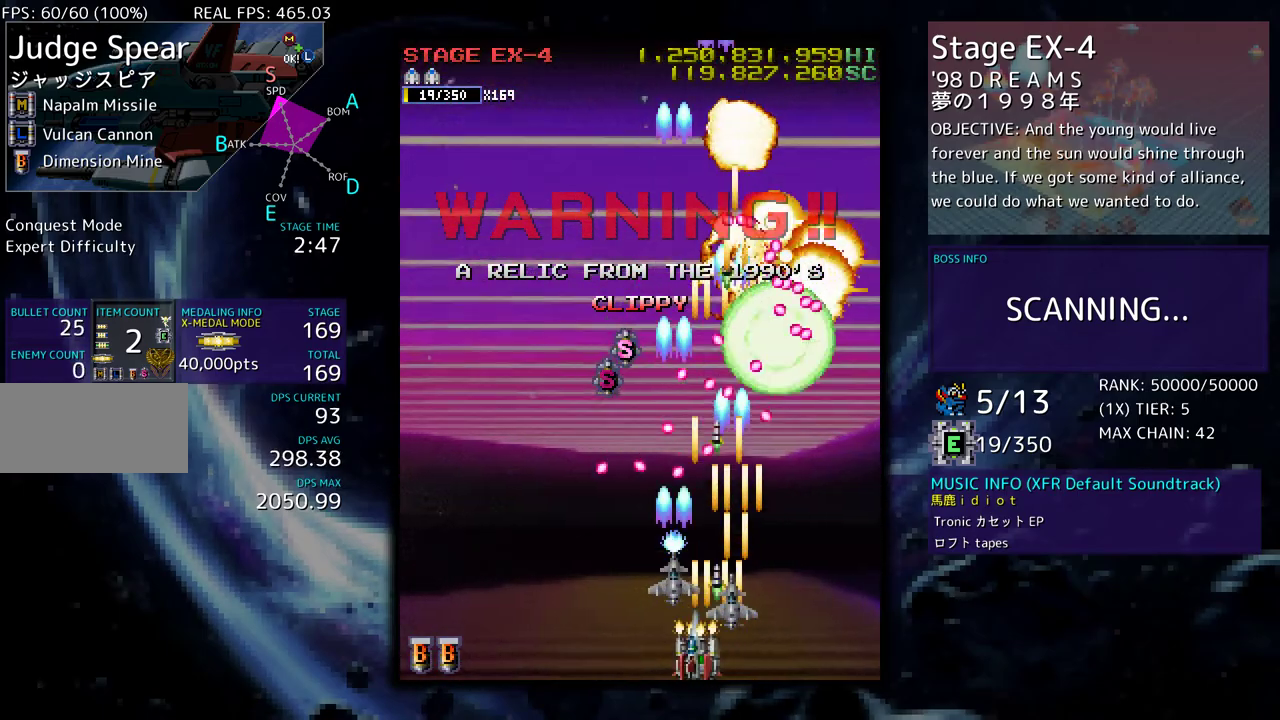
{"buttons": ["DPAD_UP", "DPAD_LEFT"], "events": [[267, "DPAD_DOWN", "up"], [350, "DPAD_UP", "down"]]}
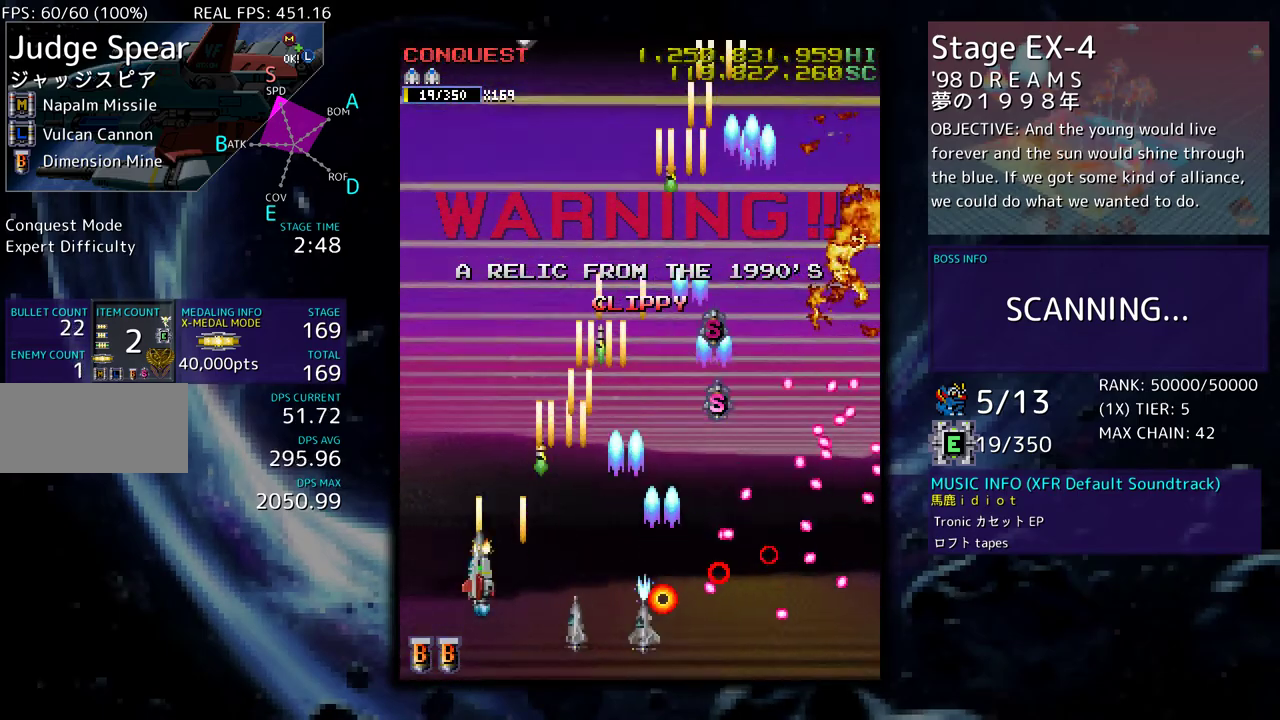
{"buttons": ["DPAD_LEFT"], "events": [[67, "DPAD_LEFT", "up"], [133, "DPAD_RIGHT", "down"], [200, "DPAD_UP", "up"], [217, "DPAD_RIGHT", "up"], [433, "DPAD_LEFT", "down"]]}
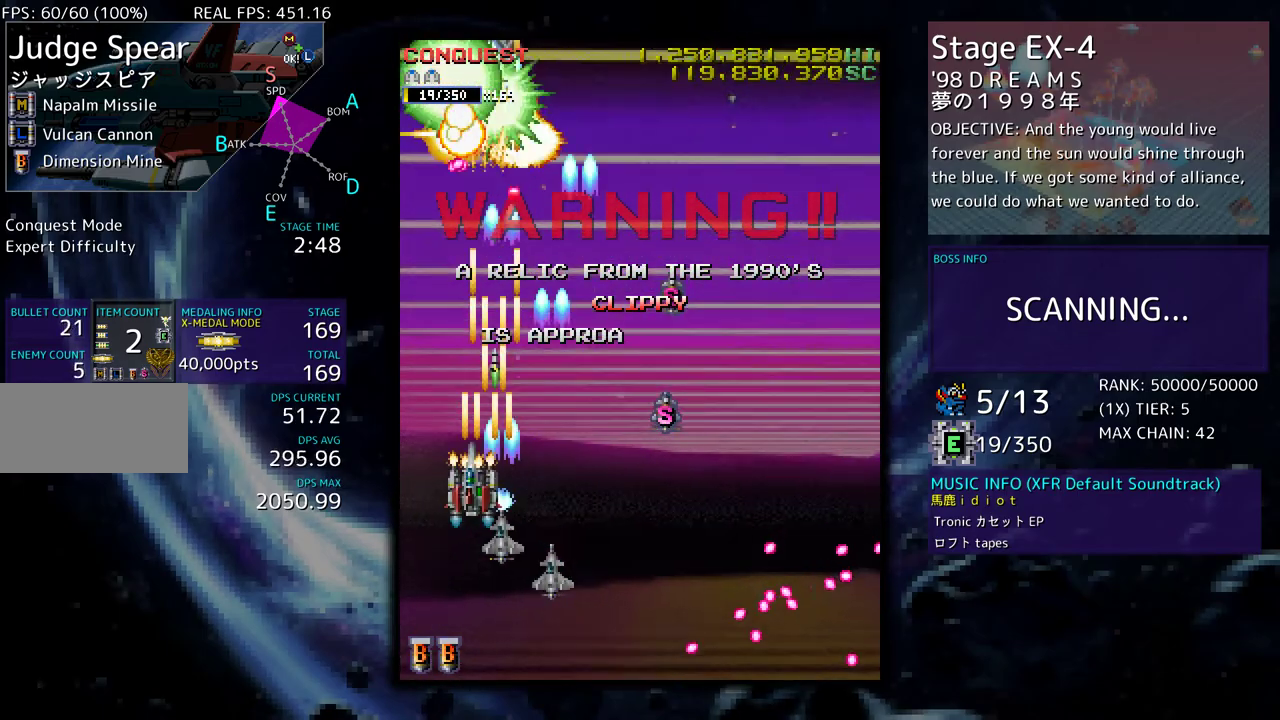
{"buttons": ["DPAD_DOWN", "DPAD_RIGHT"], "events": [[100, "DPAD_LEFT", "up"], [333, "DPAD_LEFT", "down"], [433, "DPAD_DOWN", "down"], [467, "DPAD_LEFT", "up"], [483, "DPAD_RIGHT", "down"]]}
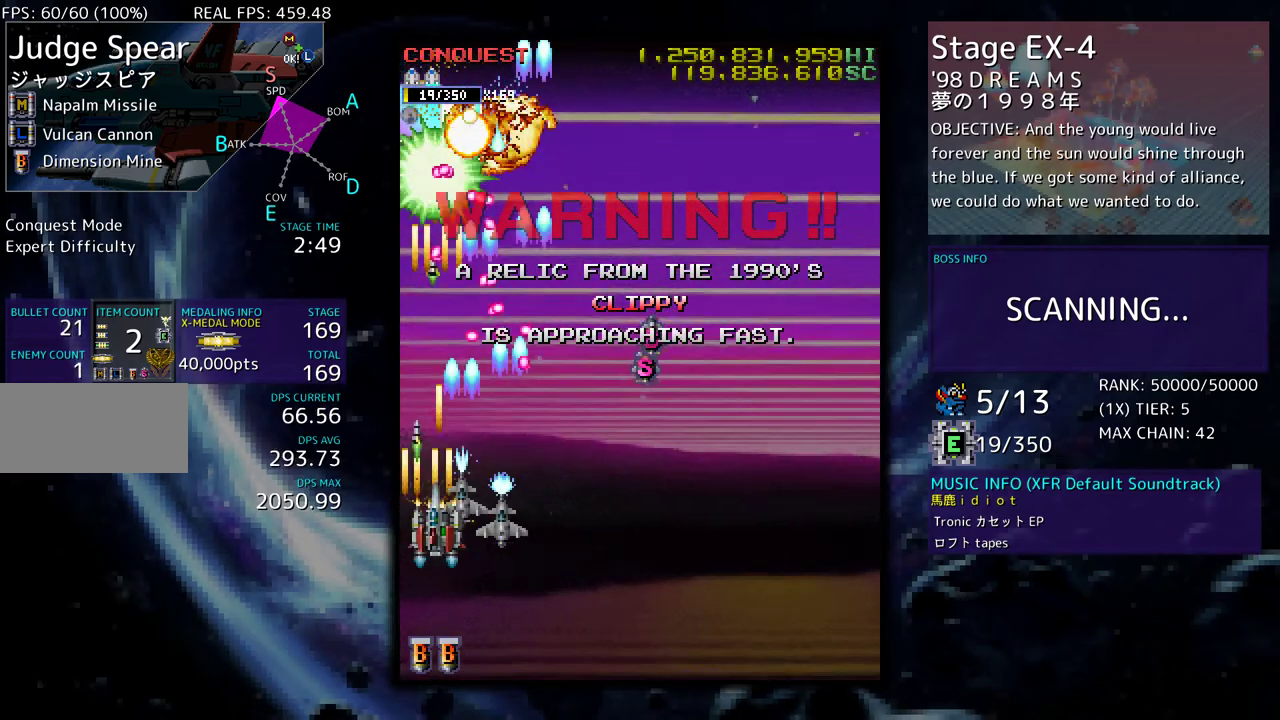
{"buttons": ["DPAD_UP", "DPAD_RIGHT"], "events": [[300, "DPAD_DOWN", "up"], [333, "DPAD_UP", "down"]]}
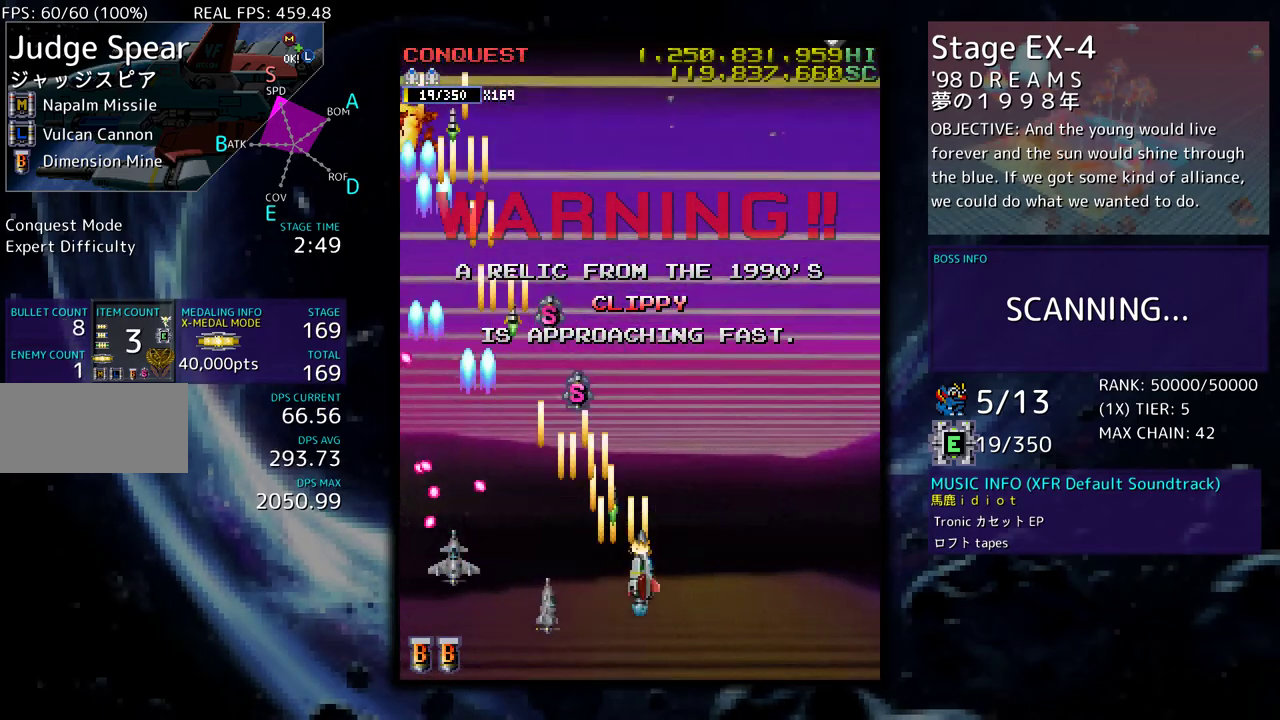
{"buttons": ["DPAD_RIGHT"], "events": [[83, "DPAD_RIGHT", "up"], [83, "DPAD_UP", "up"], [317, "DPAD_RIGHT", "down"], [433, "DPAD_RIGHT", "up"], [500, "DPAD_RIGHT", "down"]]}
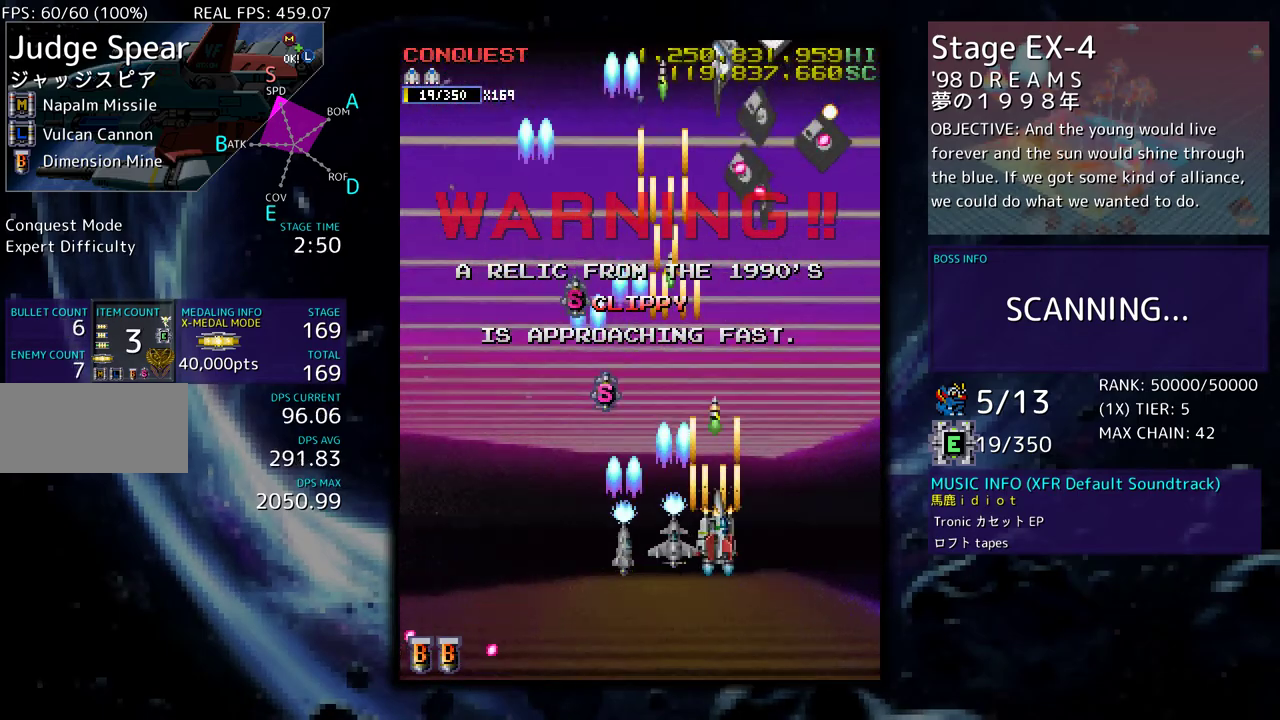
{"buttons": ["DPAD_DOWN", "DPAD_LEFT"], "events": [[133, "DPAD_RIGHT", "up"], [167, "DPAD_RIGHT", "down"], [200, "DPAD_DOWN", "down"], [367, "DPAD_RIGHT", "up"], [400, "DPAD_LEFT", "down"]]}
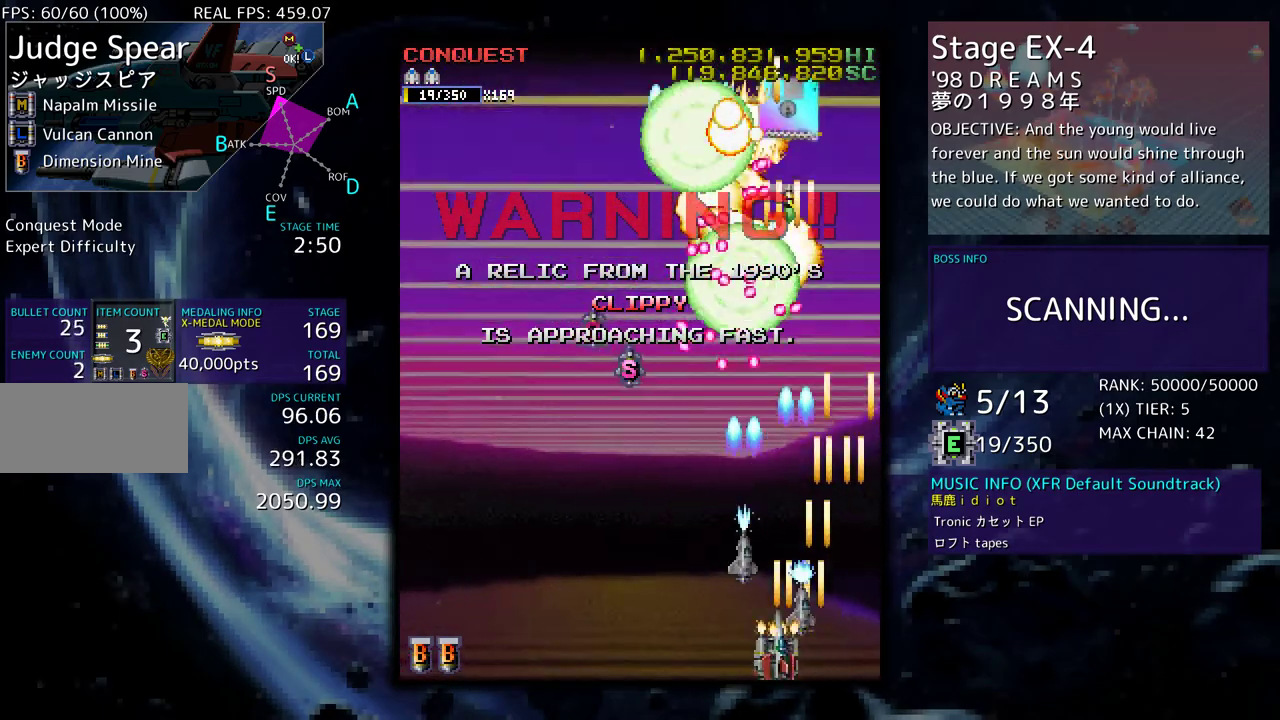
{"buttons": ["DPAD_UP", "DPAD_LEFT"], "events": [[117, "DPAD_DOWN", "up"], [300, "DPAD_UP", "down"]]}
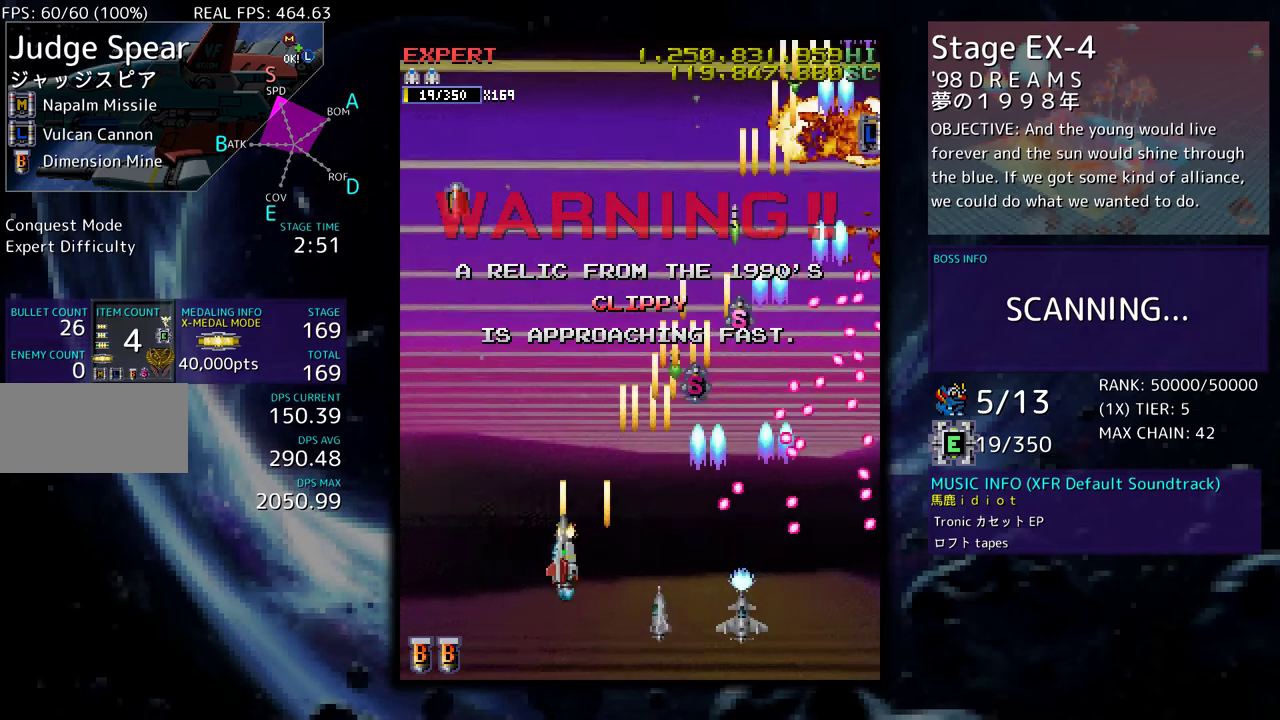
{"buttons": ["DPAD_UP"], "events": [[67, "DPAD_UP", "up"], [100, "DPAD_LEFT", "up"], [217, "DPAD_UP", "down"]]}
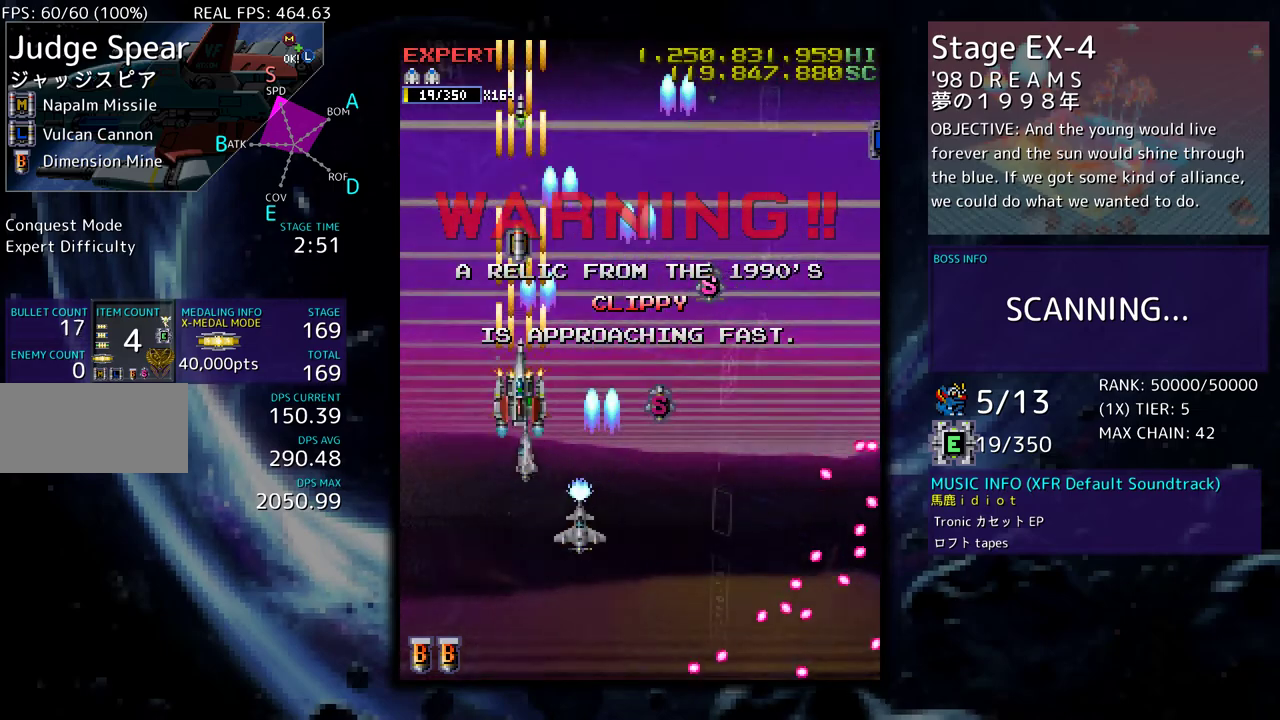
{"buttons": ["DPAD_DOWN"], "events": [[250, "DPAD_RIGHT", "down"], [333, "DPAD_UP", "up"], [383, "DPAD_DOWN", "down"], [450, "DPAD_RIGHT", "up"]]}